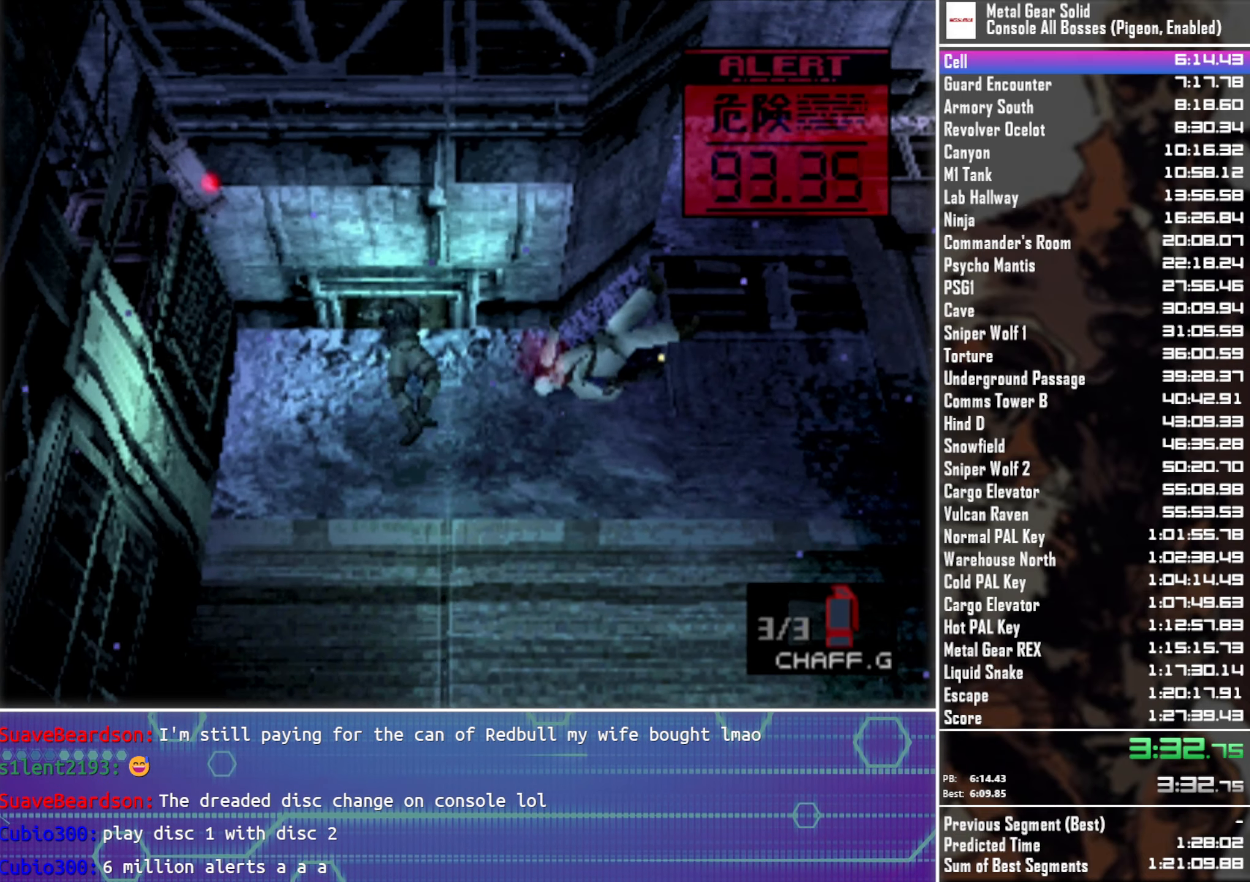
Gameplay with a controller (PlayStation layout); each line is a JSON object with the inputs held at the frame after it. "button_events" lists button changes between this image and that frame as [ms after this image, input, new state], when the widget could be followed in between (sticks are given only as held states). Not read: R3 right_stick.
{"buttons": [], "left_stick": "up", "button_events": []}
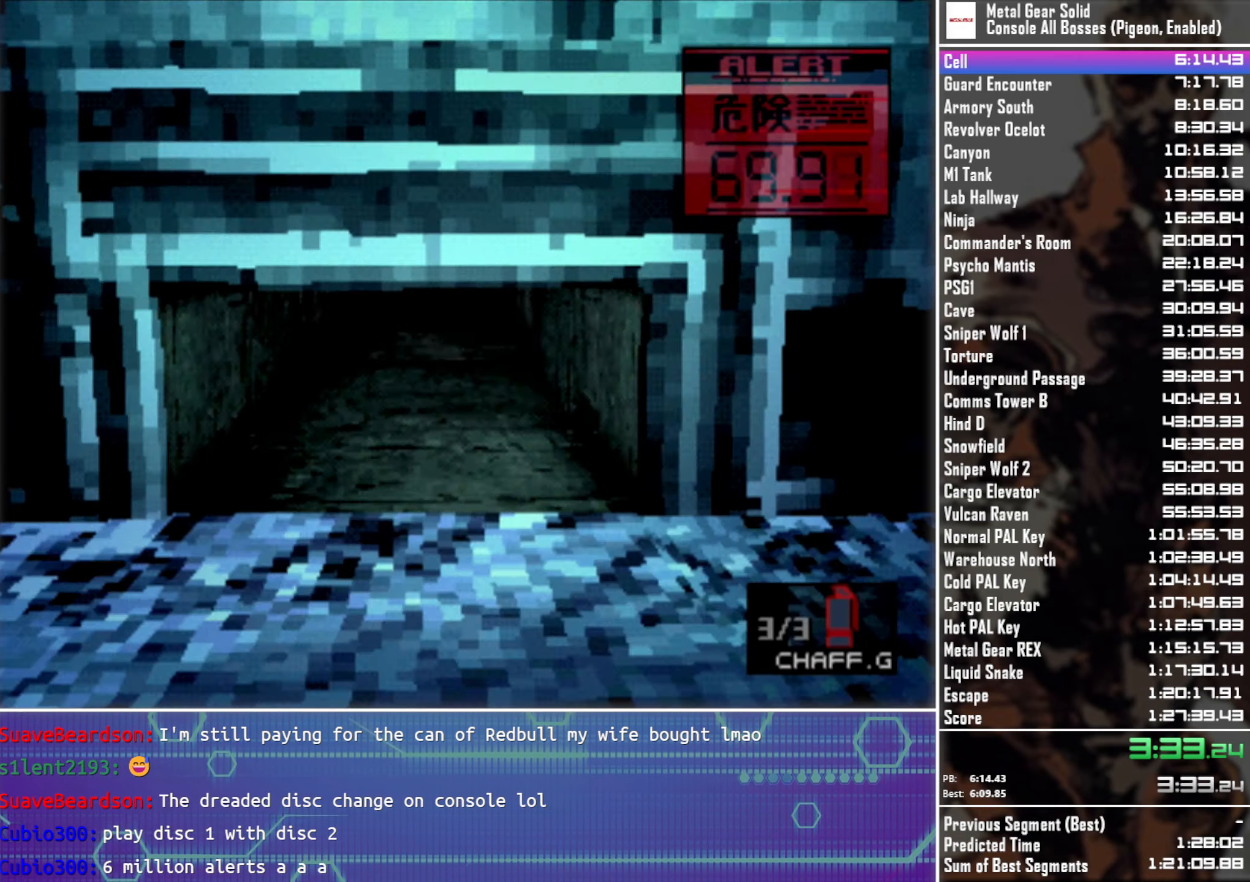
{"buttons": [], "left_stick": "up", "button_events": []}
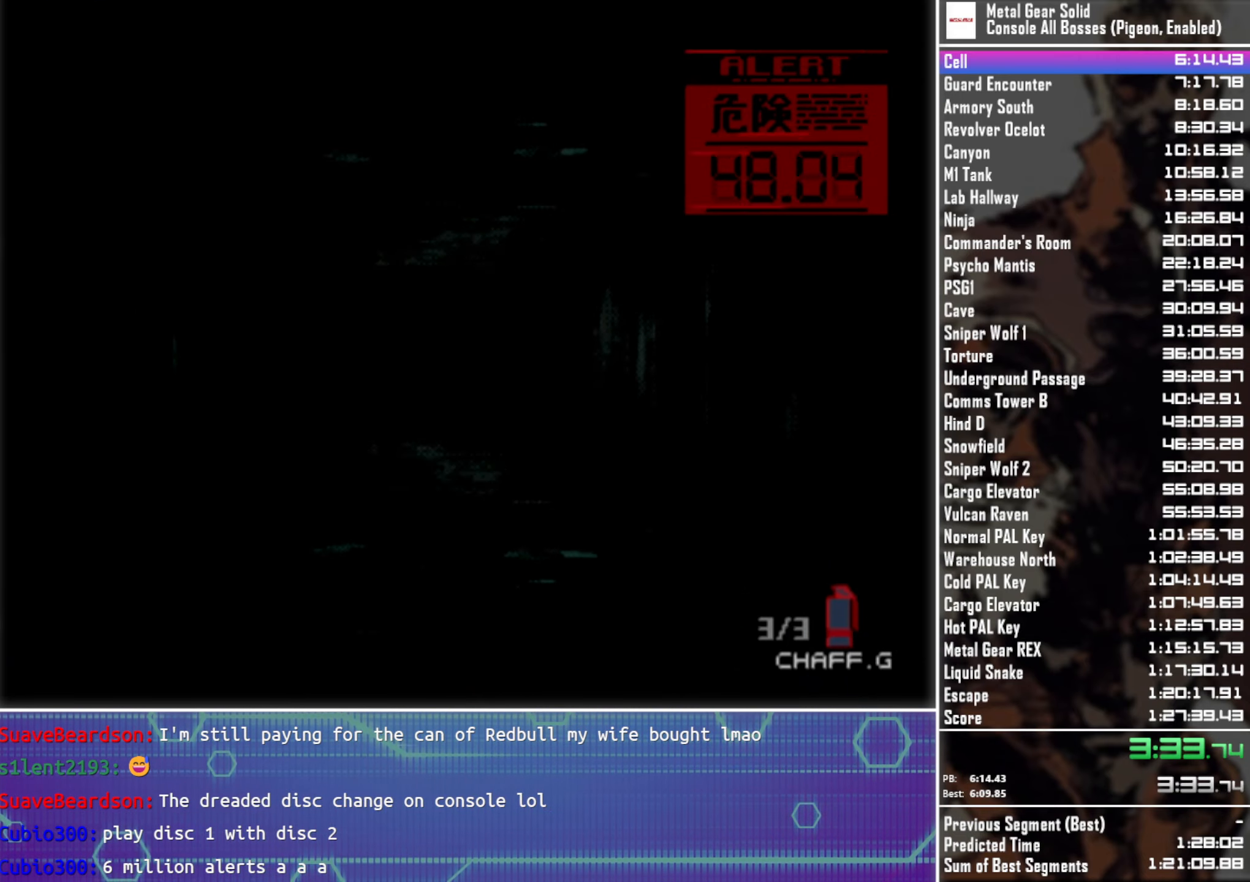
{"buttons": [], "left_stick": "up", "button_events": []}
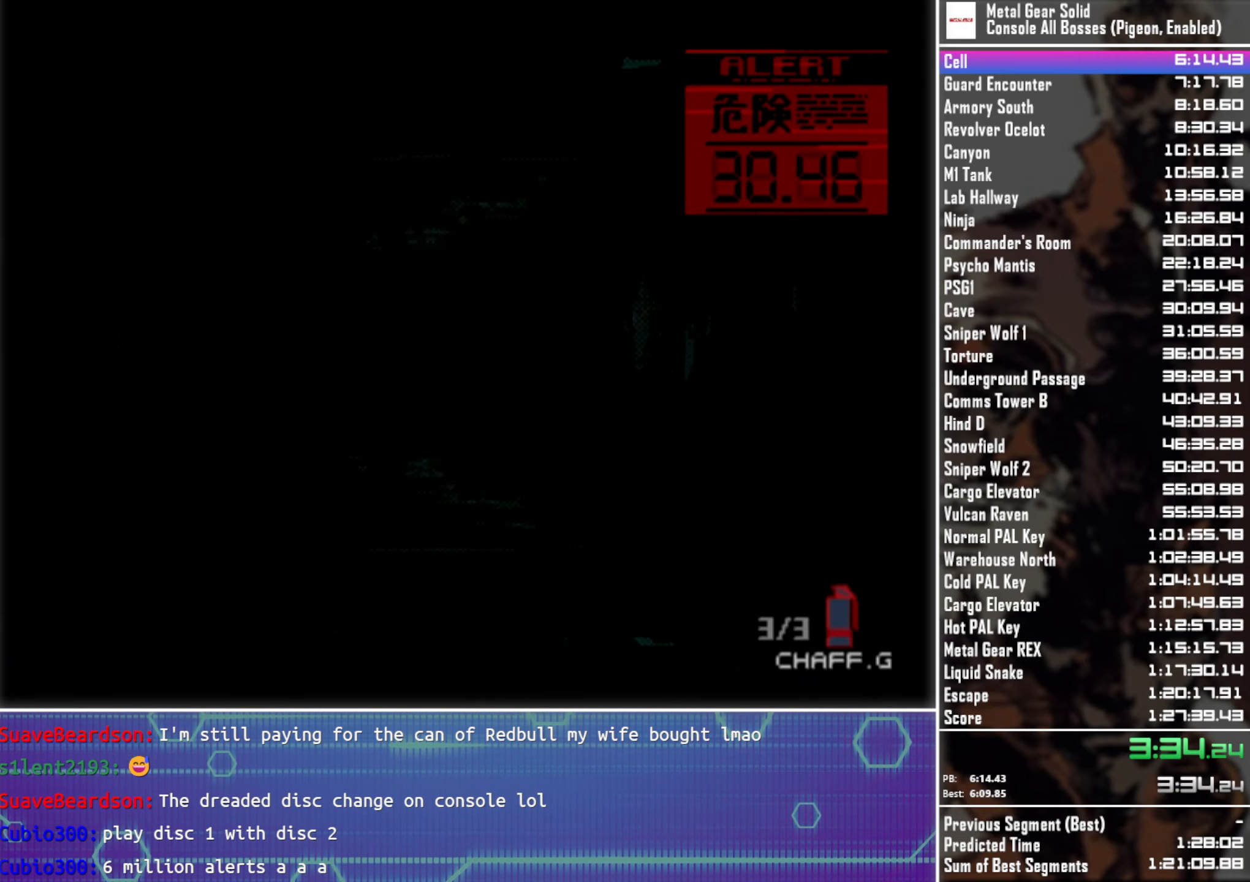
{"buttons": [], "left_stick": "up", "button_events": []}
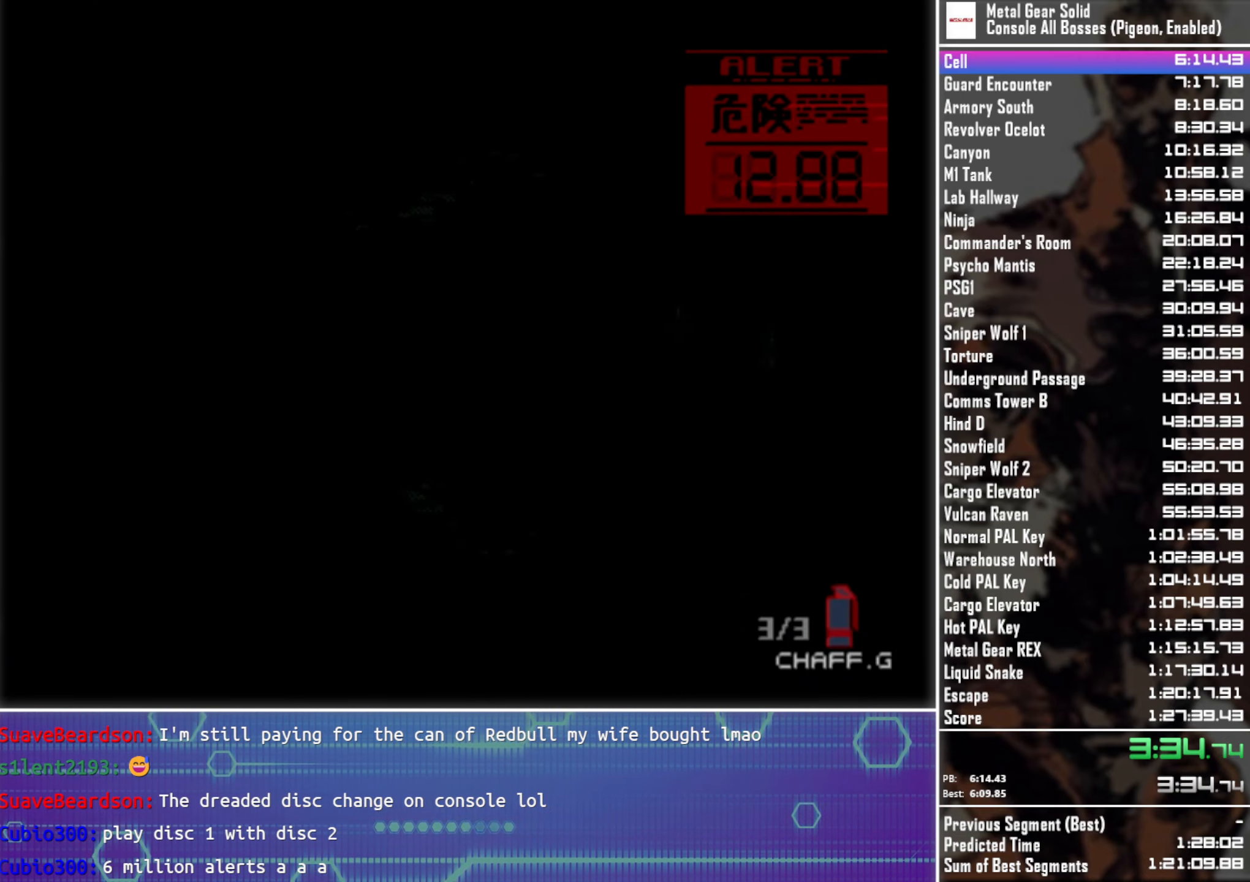
{"buttons": [], "left_stick": "up", "button_events": []}
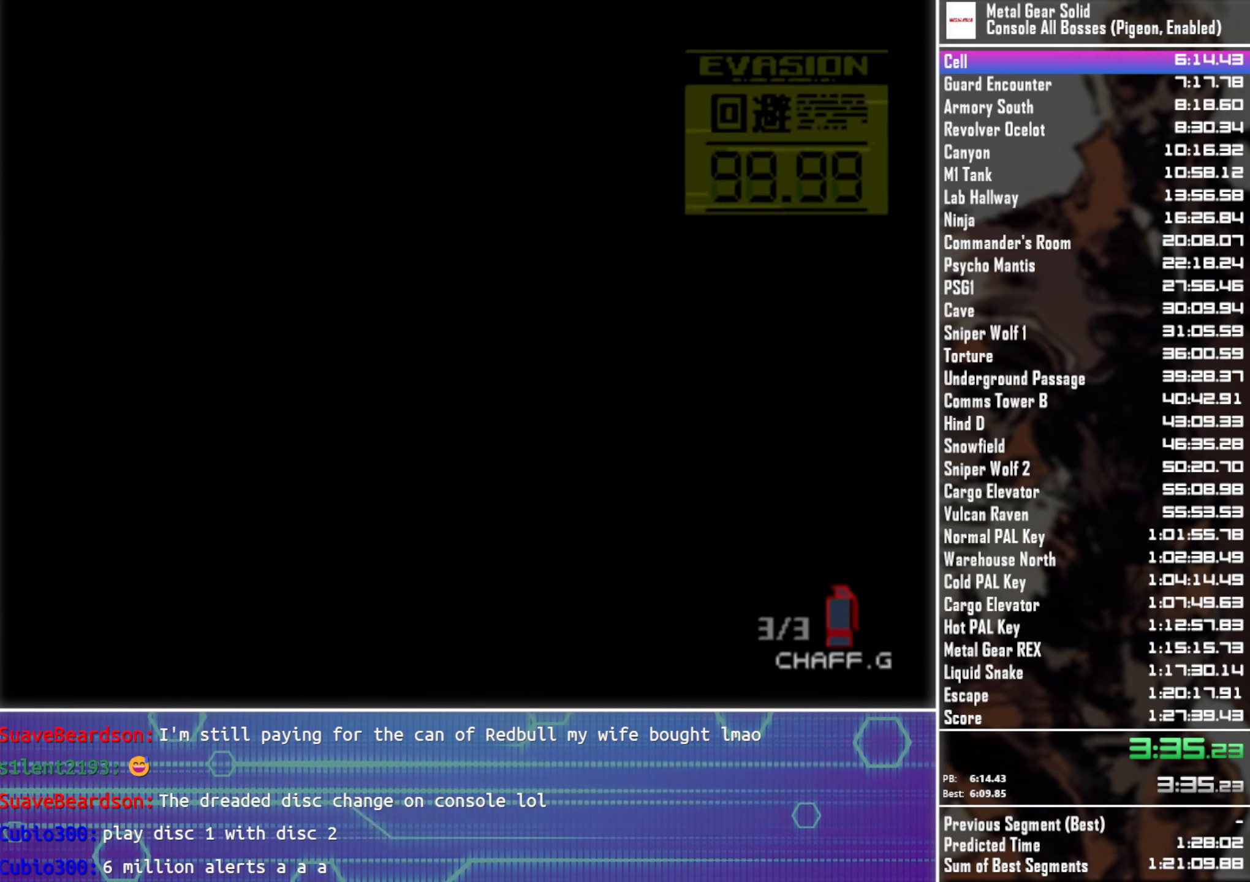
{"buttons": [], "left_stick": "up", "button_events": []}
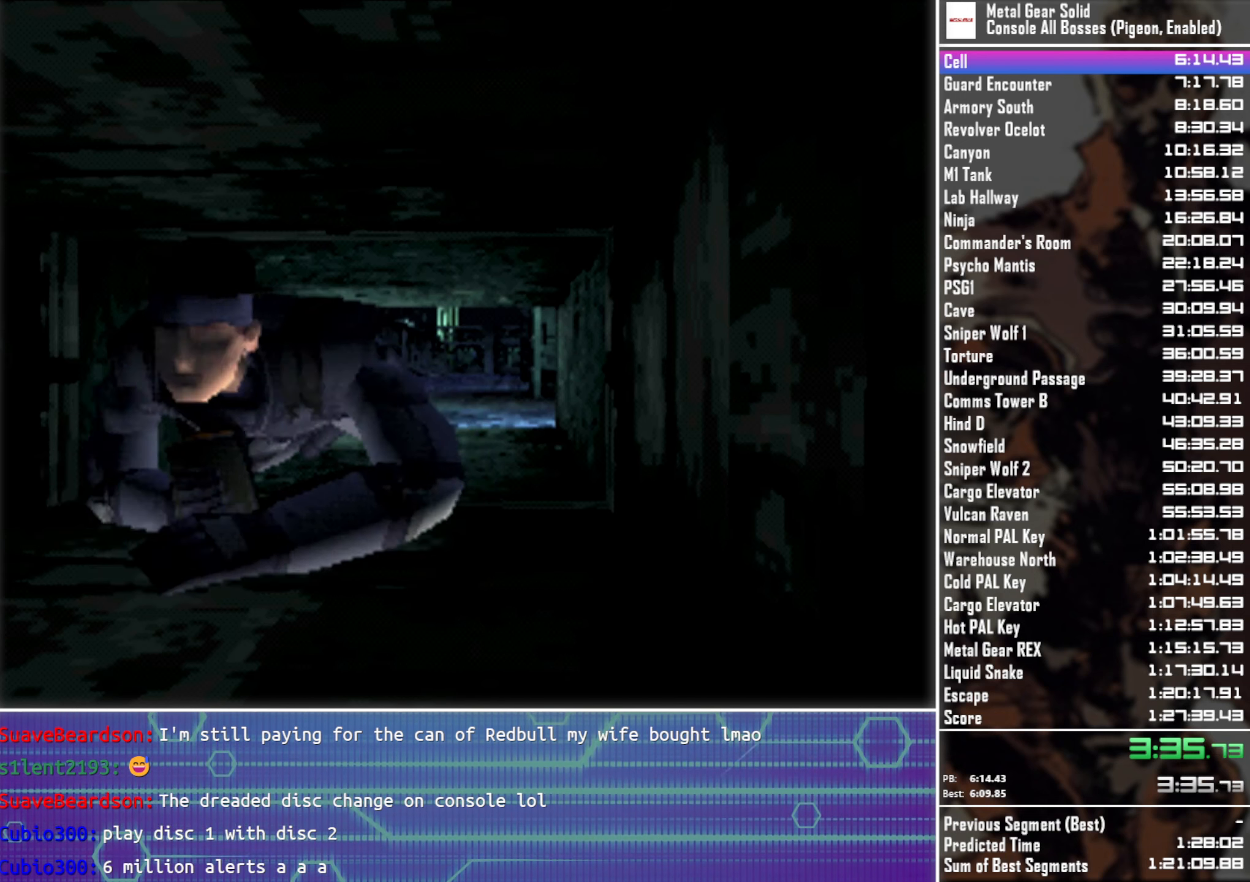
{"buttons": [], "left_stick": "center", "button_events": []}
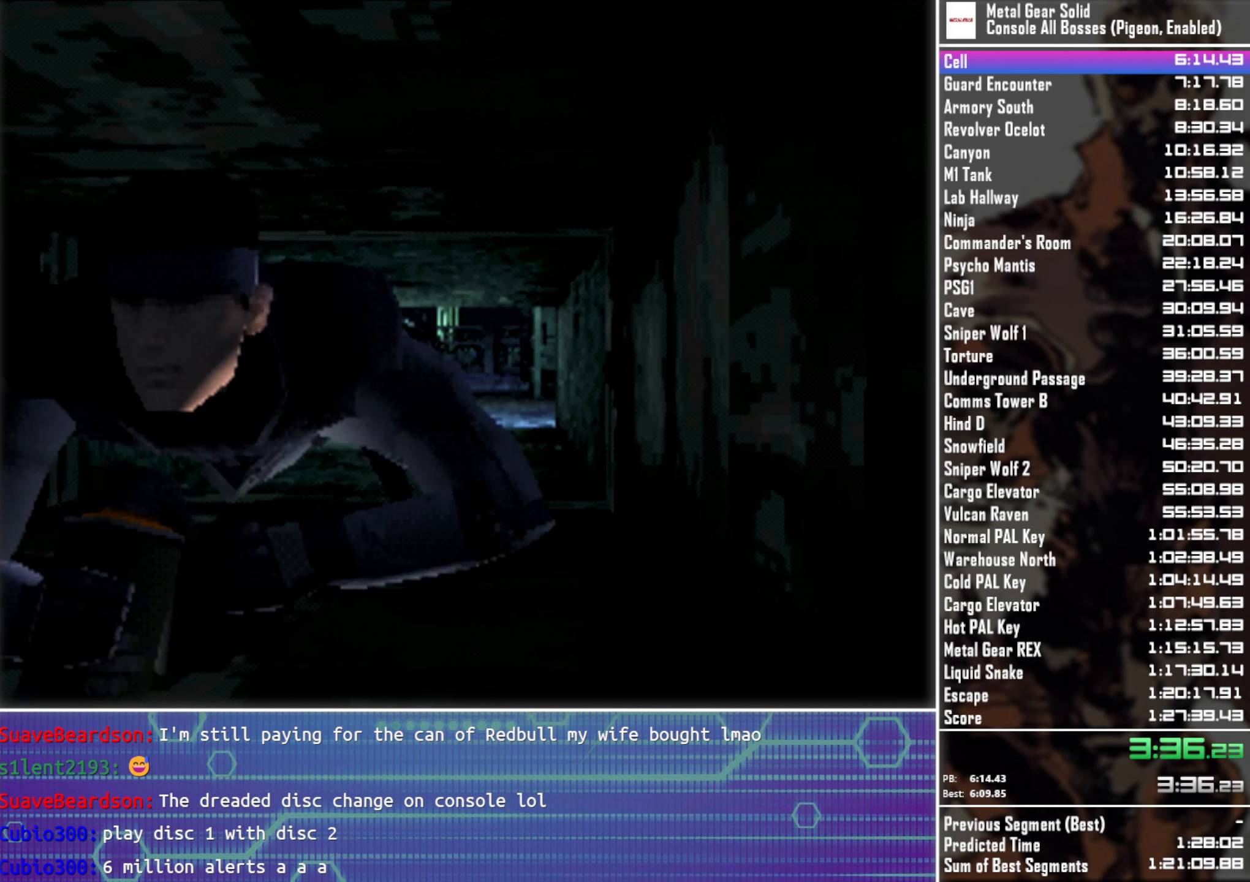
{"buttons": [], "left_stick": "up", "button_events": []}
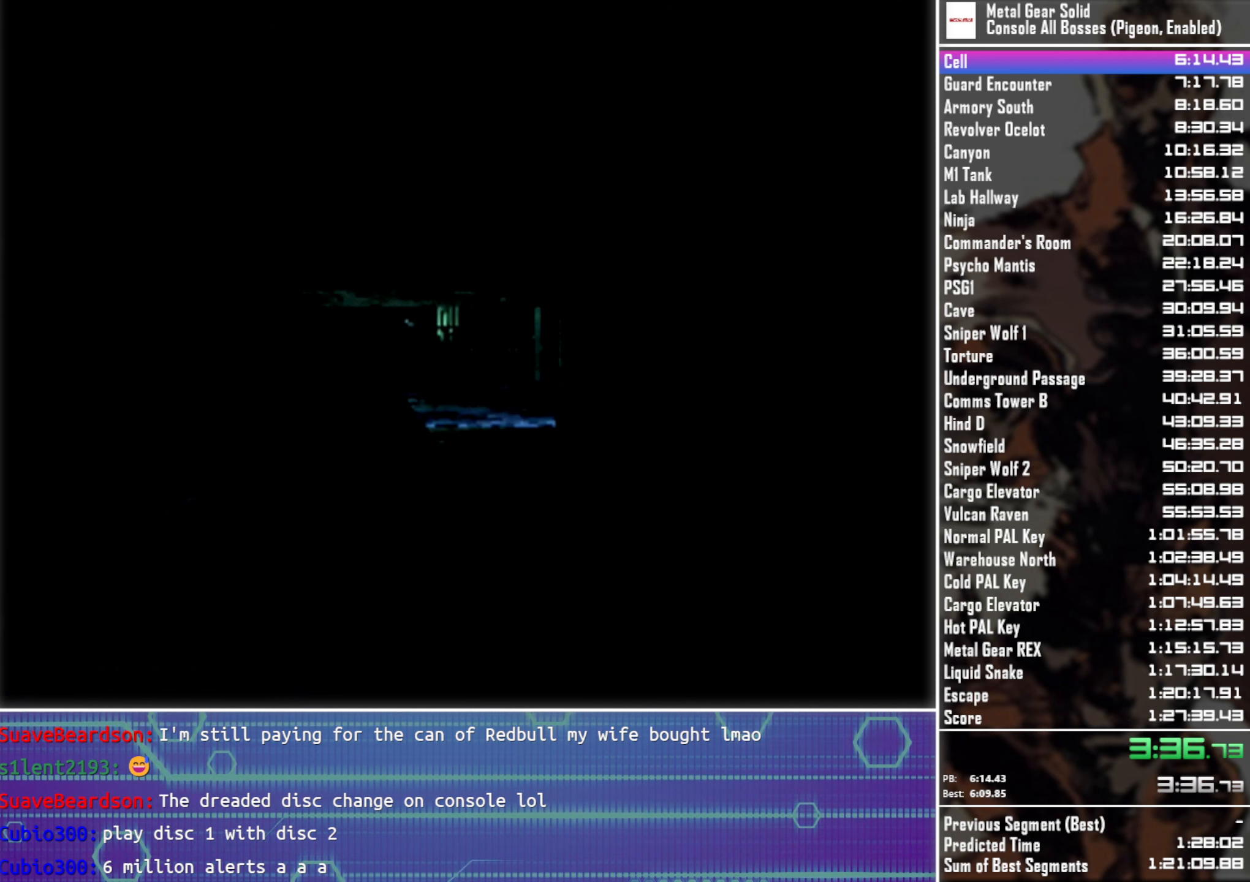
{"buttons": [], "left_stick": "up", "button_events": []}
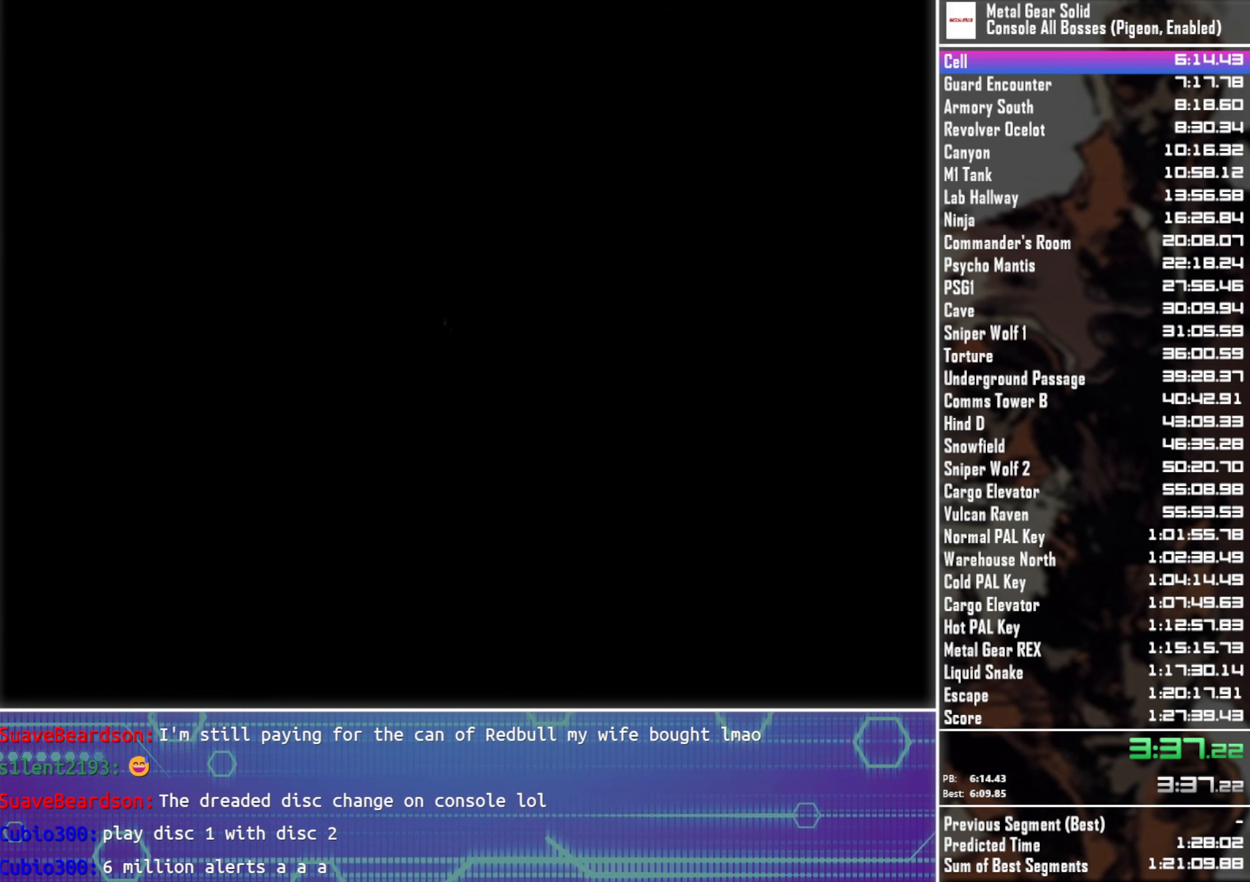
{"buttons": [], "left_stick": "up", "button_events": []}
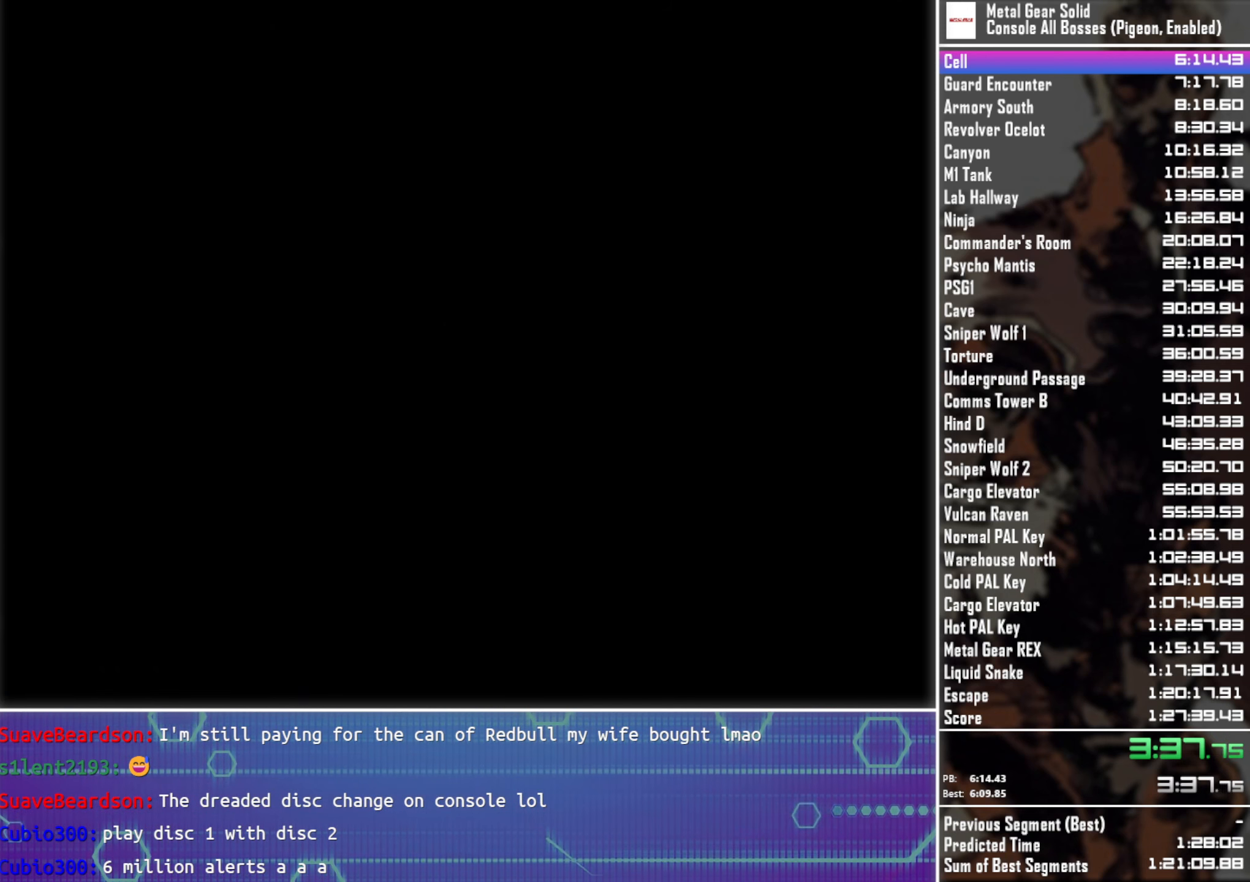
{"buttons": [], "left_stick": "up", "button_events": []}
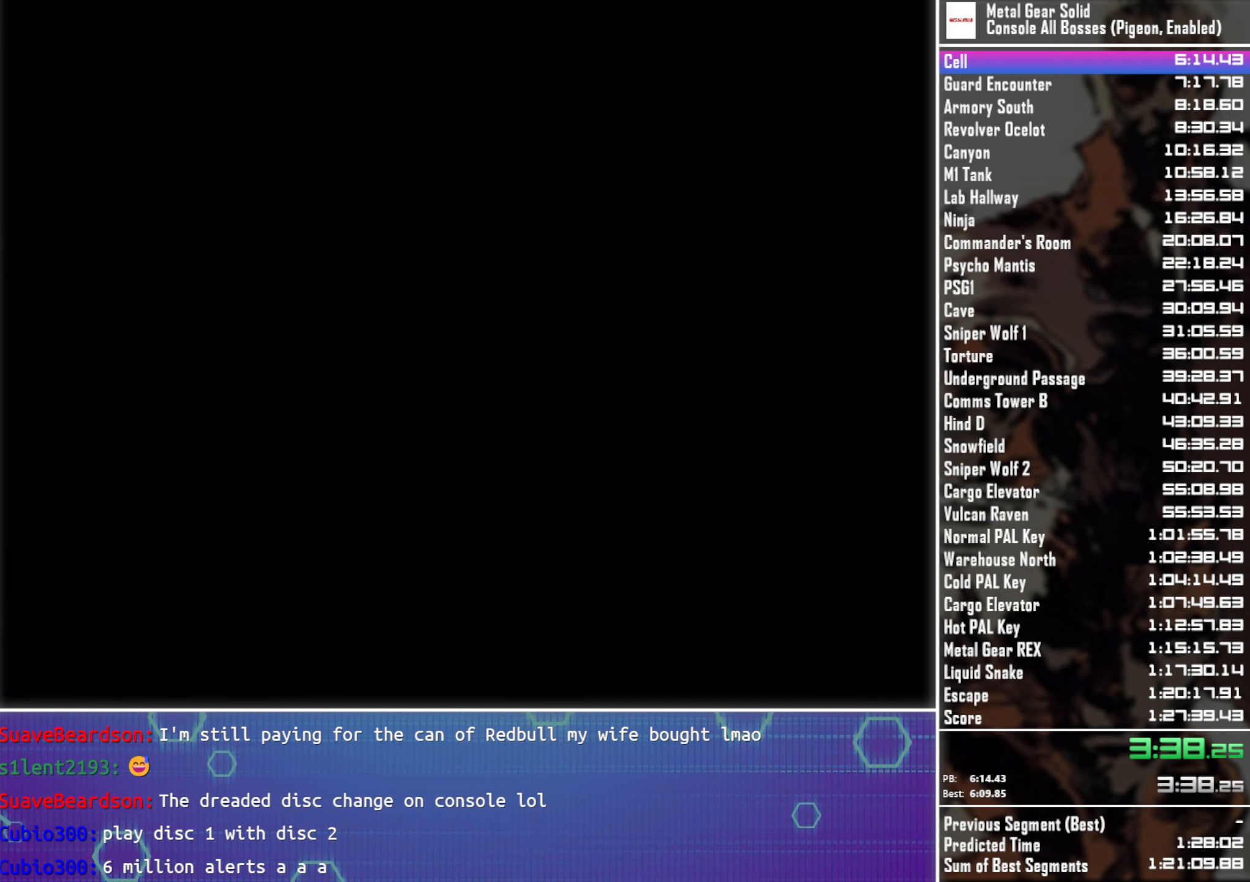
{"buttons": [], "left_stick": "up", "button_events": []}
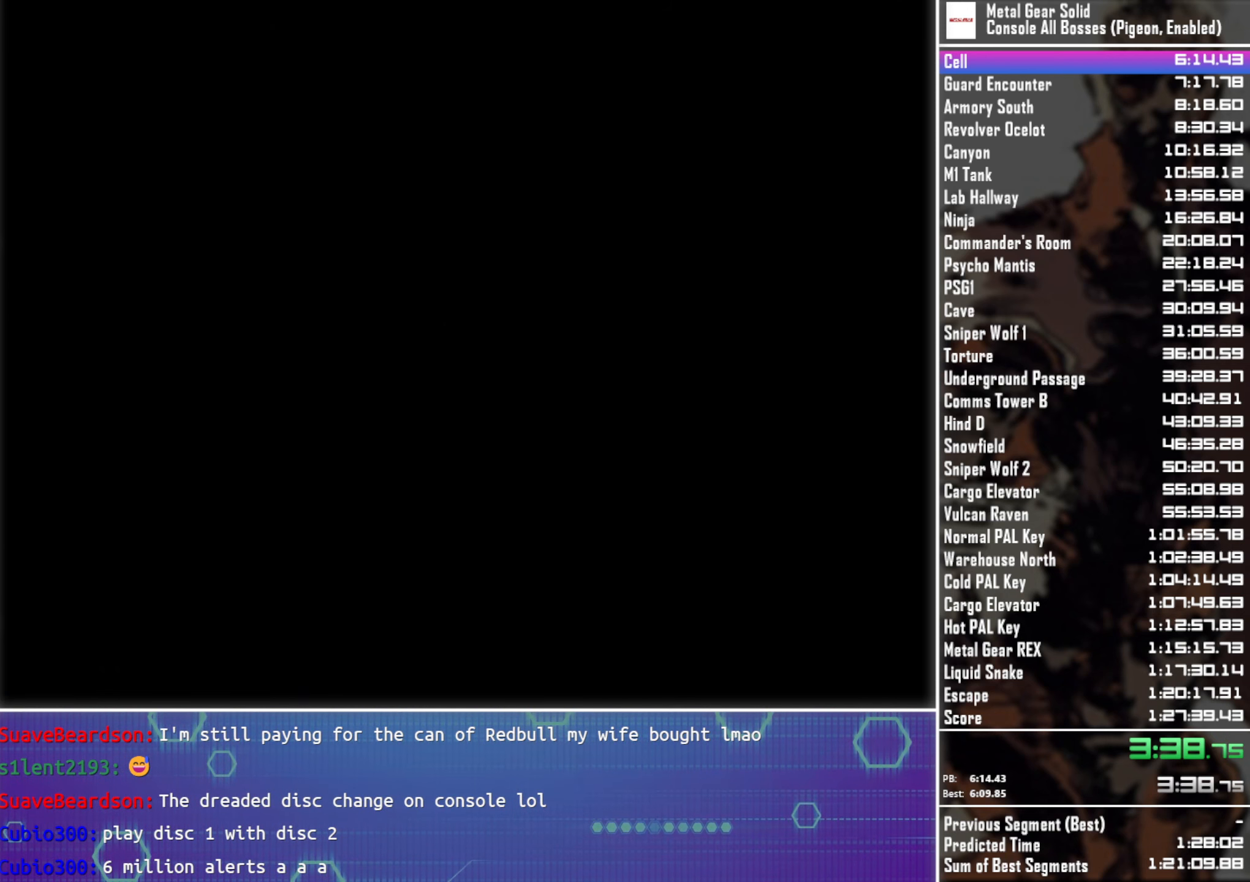
{"buttons": [], "left_stick": "up", "button_events": []}
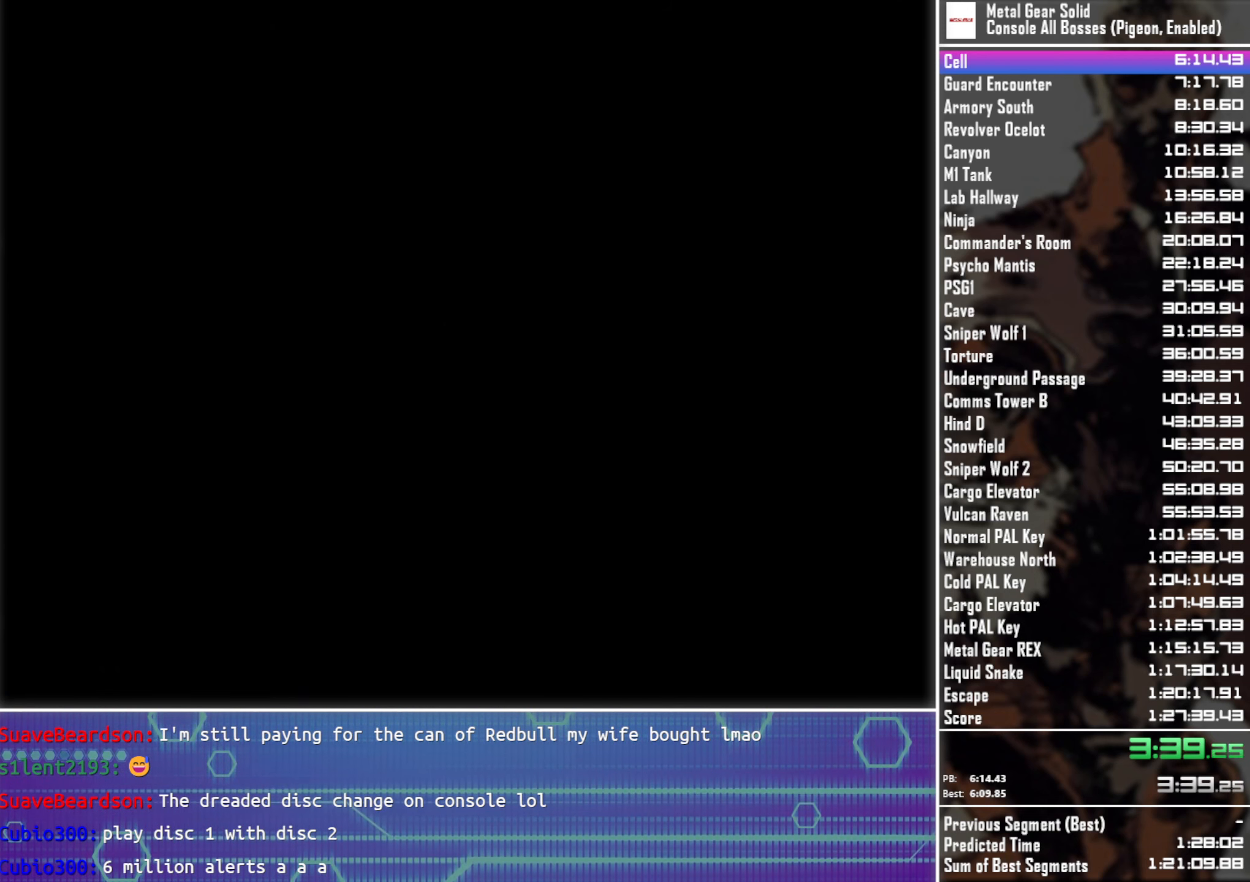
{"buttons": [], "left_stick": "up", "button_events": []}
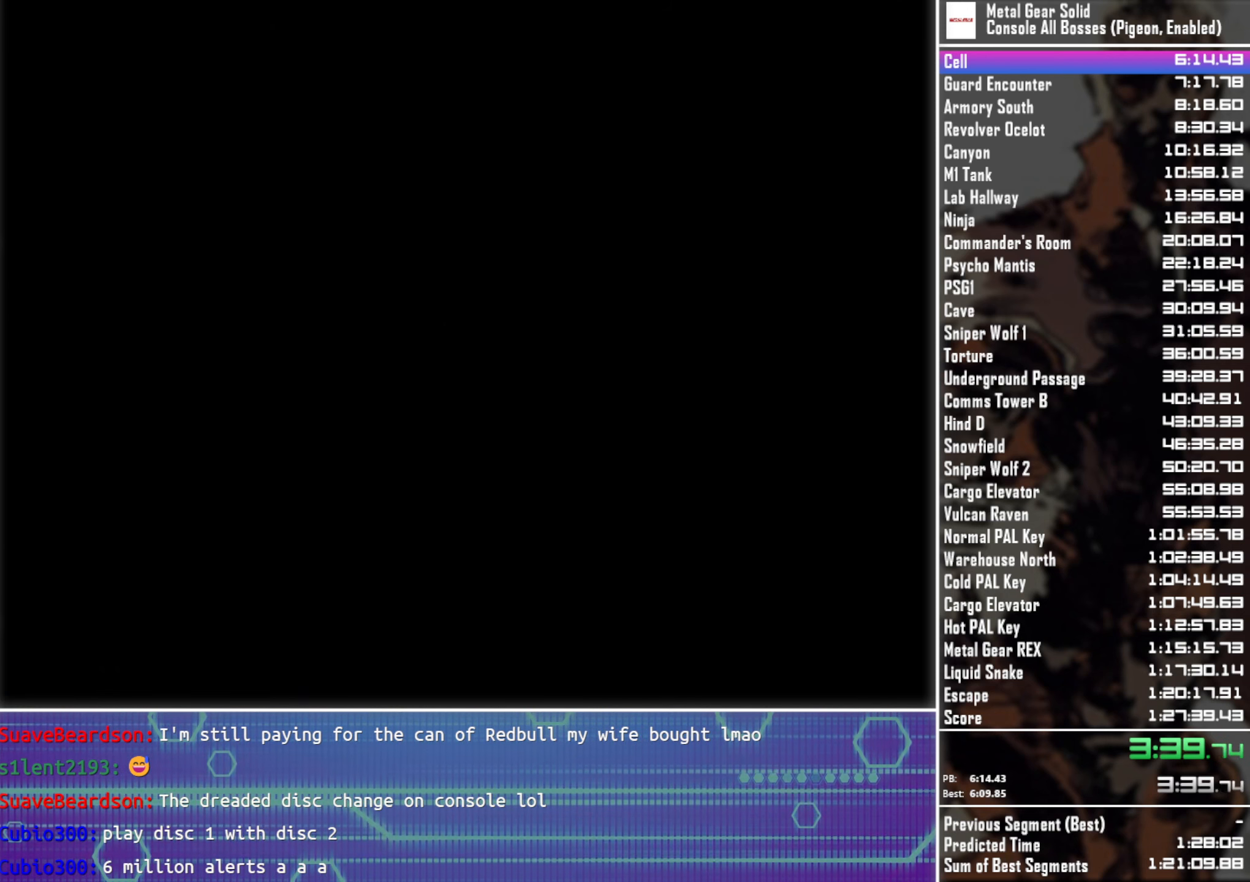
{"buttons": [], "left_stick": "up", "button_events": []}
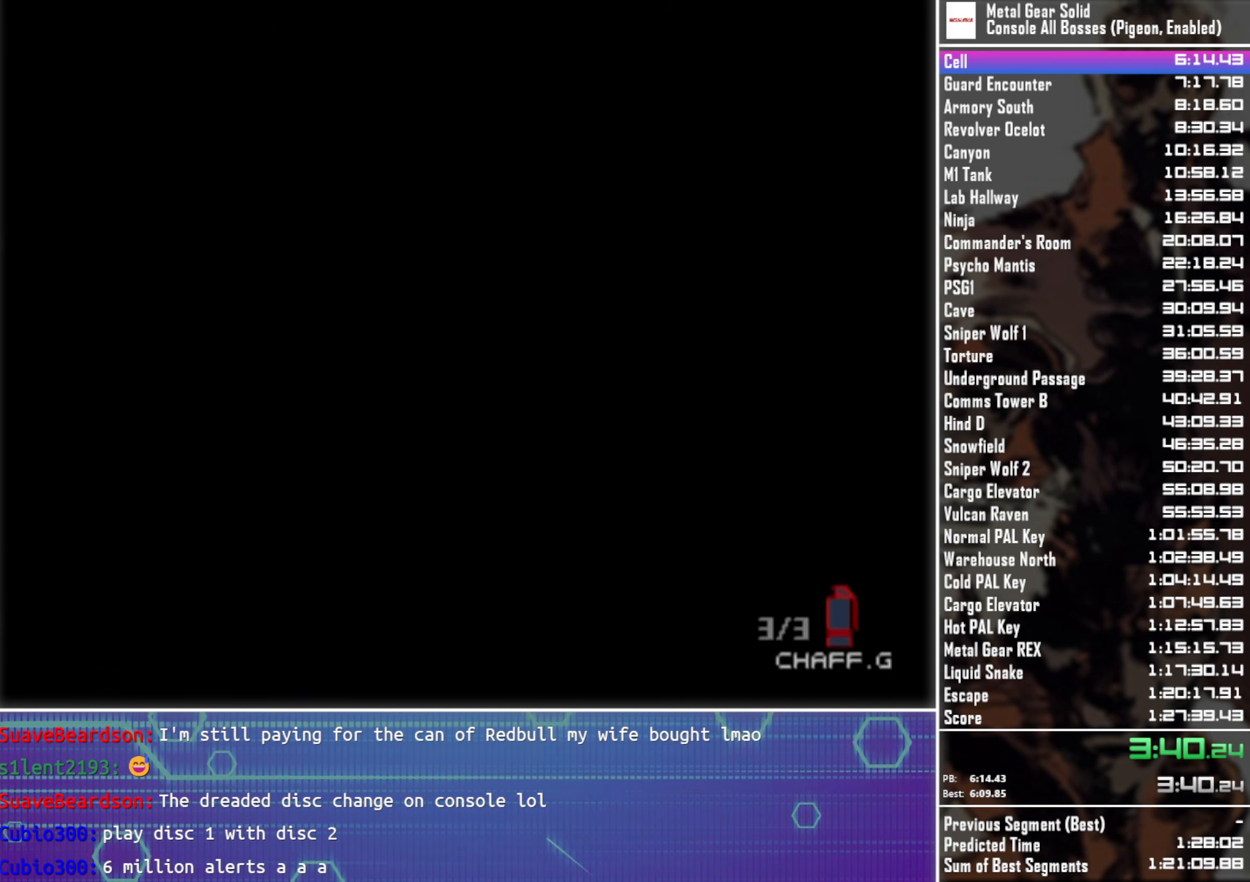
{"buttons": [], "left_stick": "up", "button_events": []}
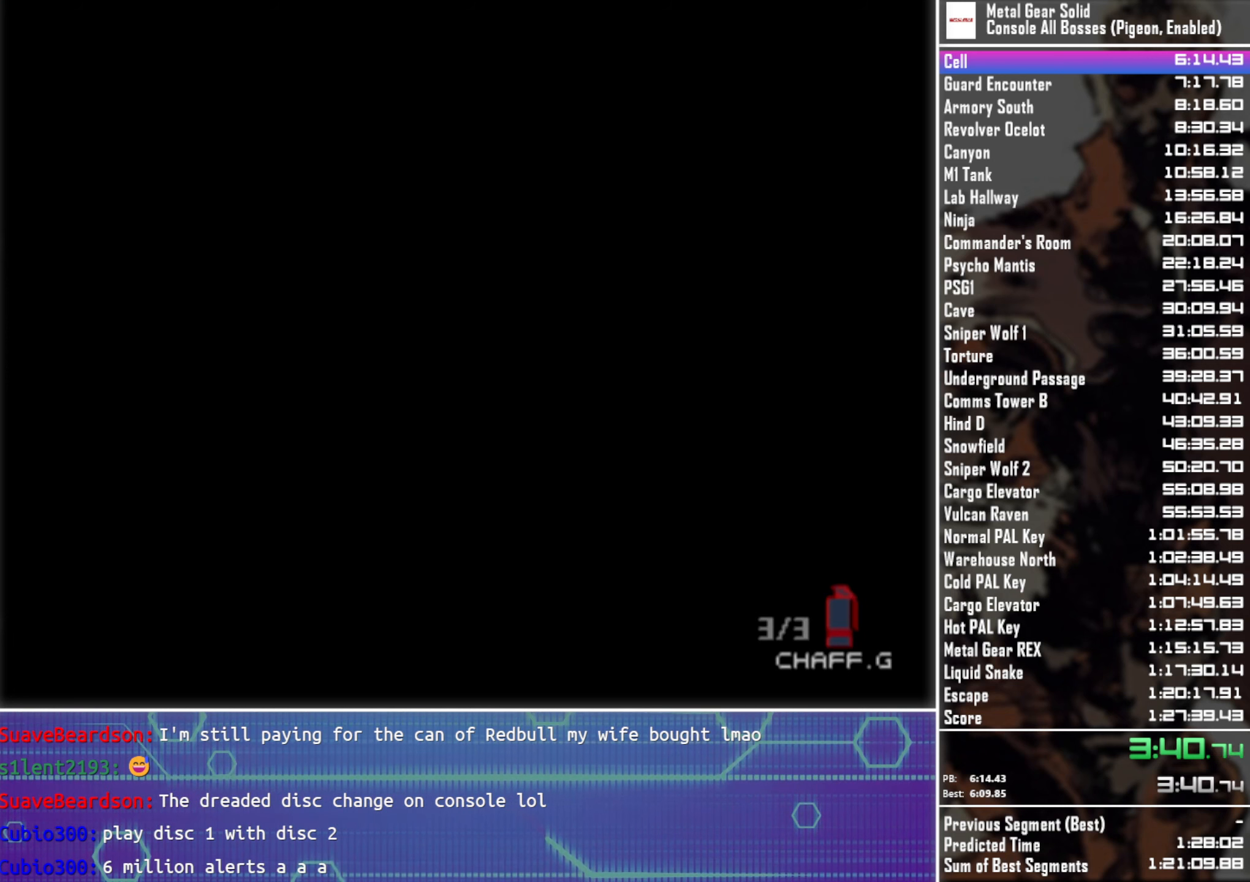
{"buttons": [], "left_stick": "up", "button_events": []}
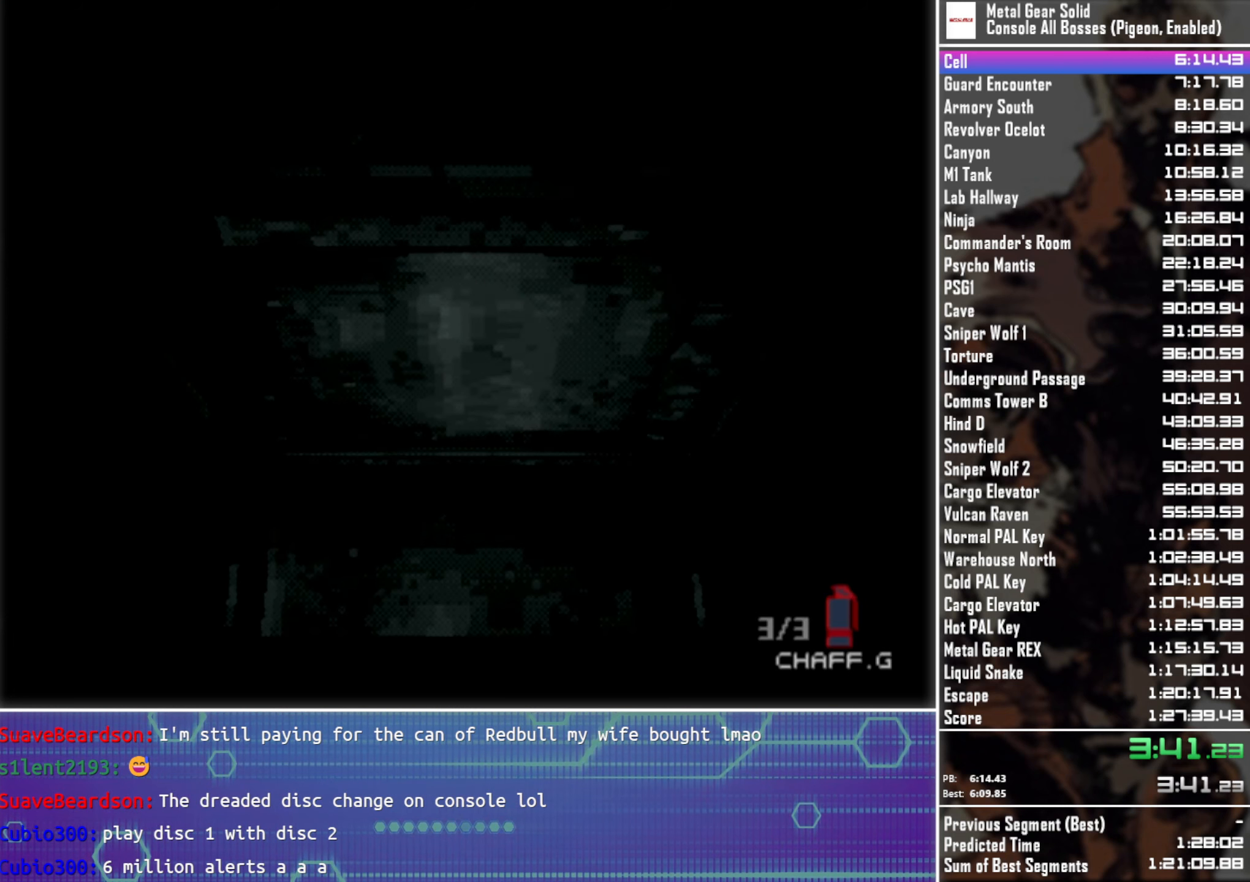
{"buttons": [], "left_stick": "up", "button_events": []}
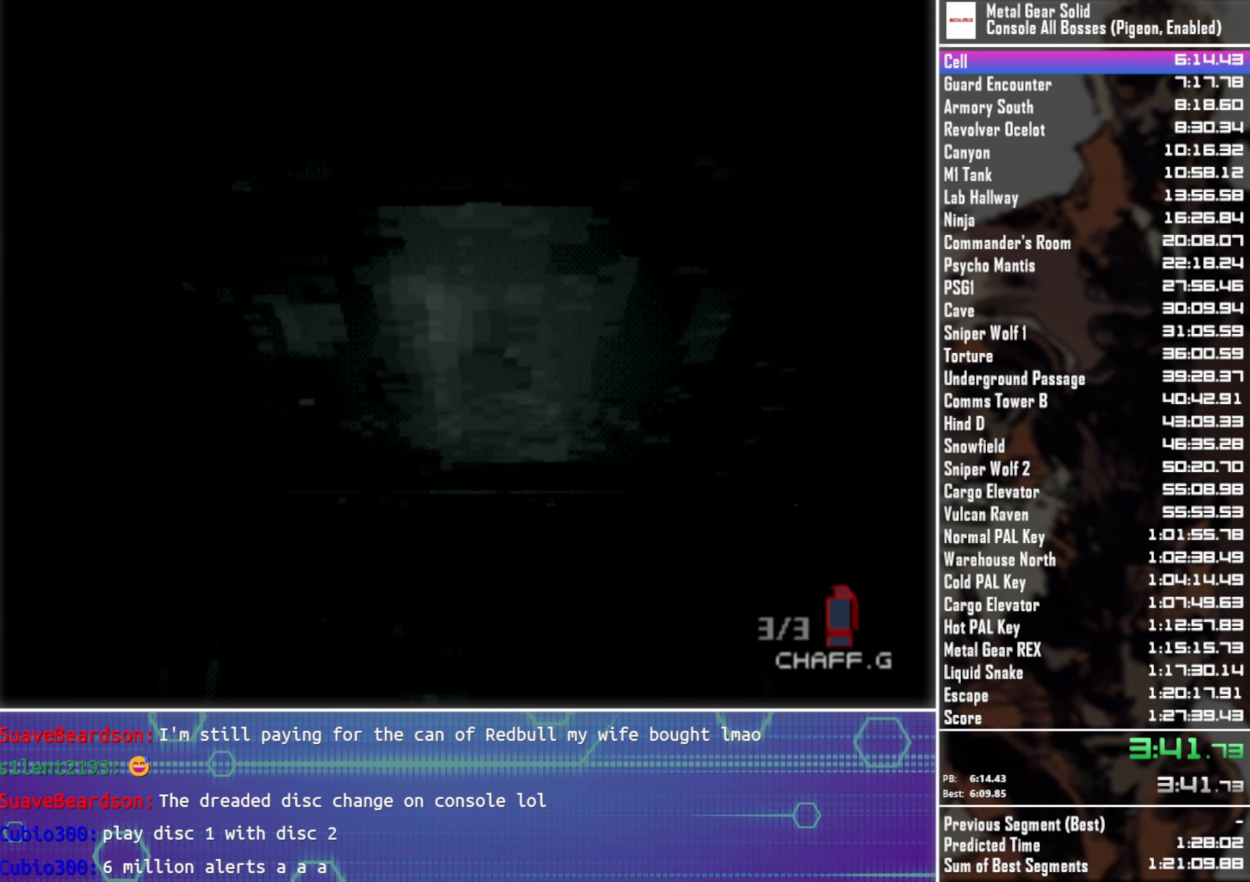
{"buttons": [], "left_stick": "up-right", "button_events": []}
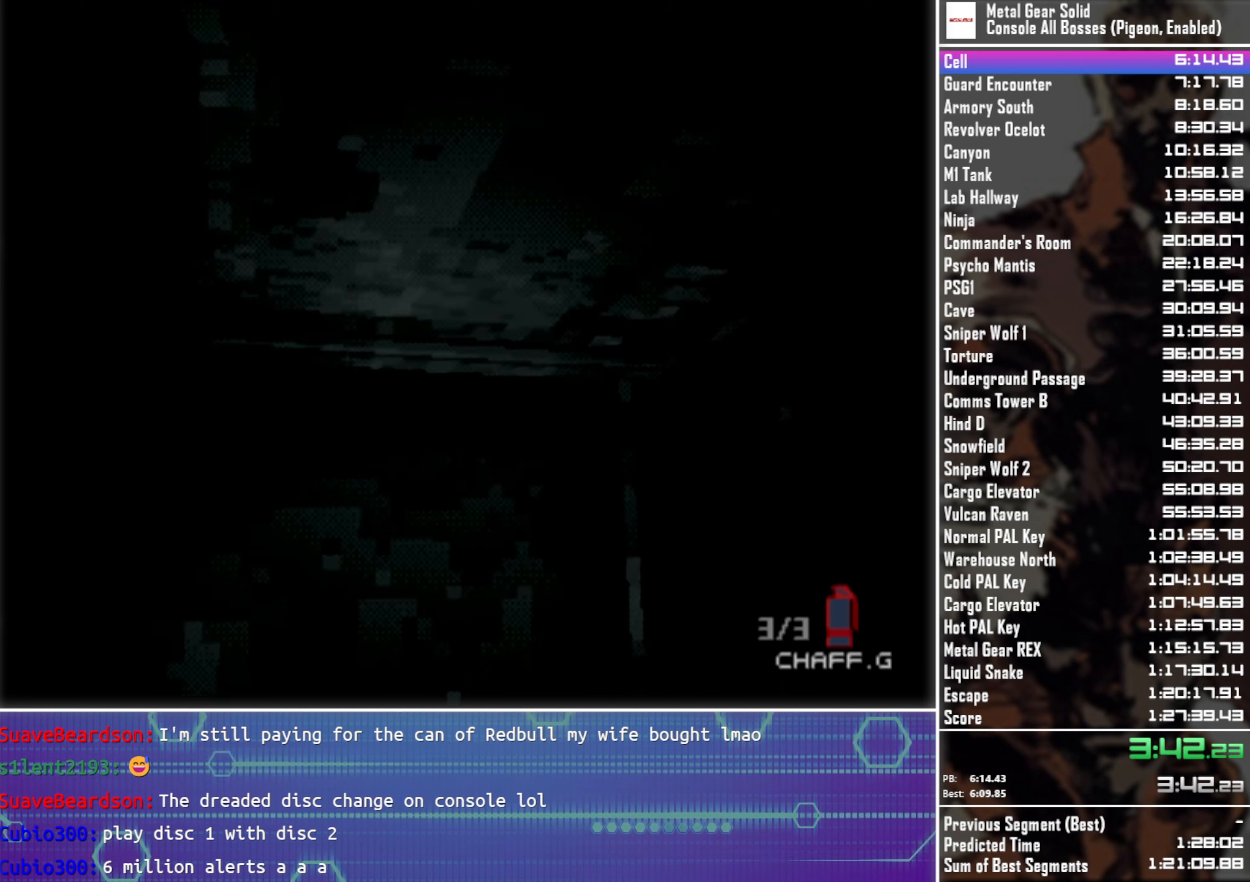
{"buttons": [], "left_stick": "up", "button_events": []}
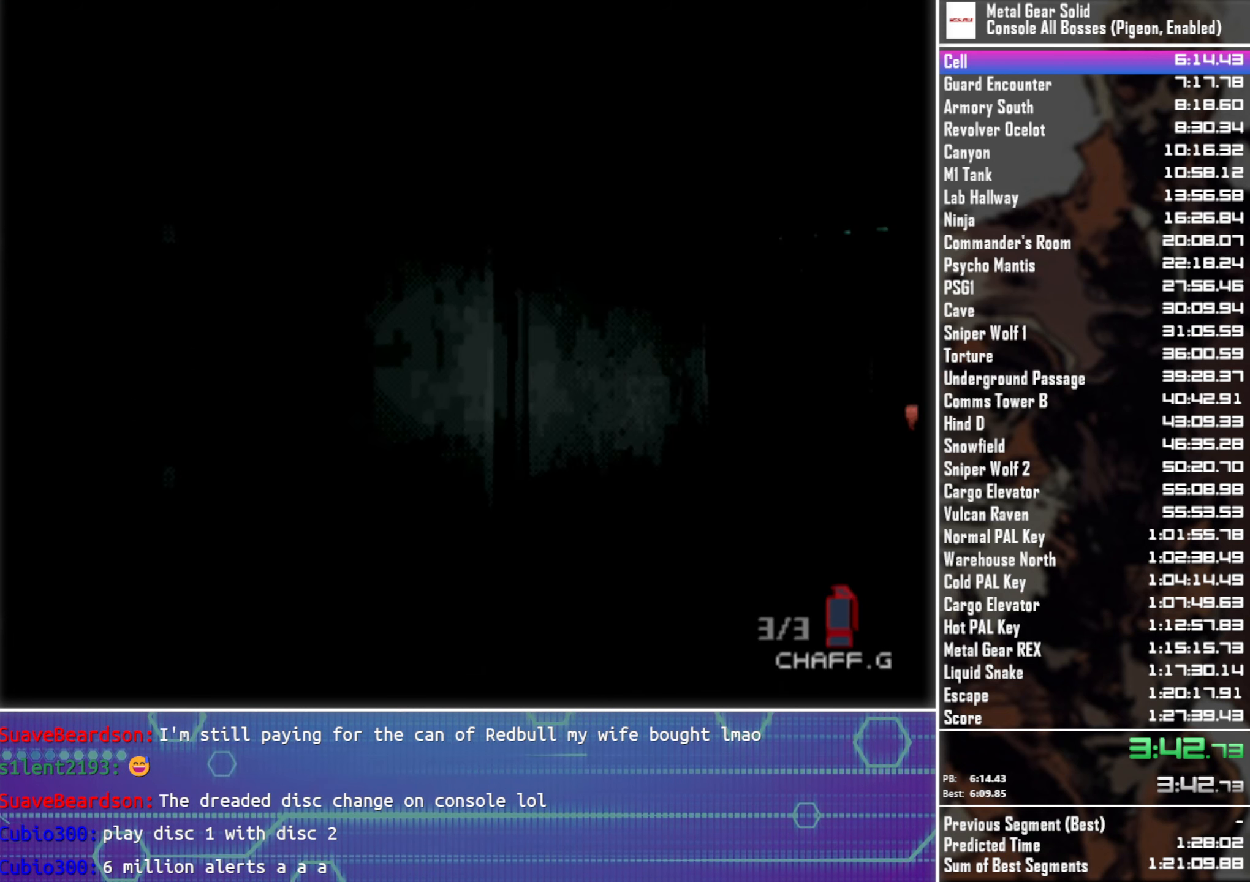
{"buttons": [], "left_stick": "up", "button_events": []}
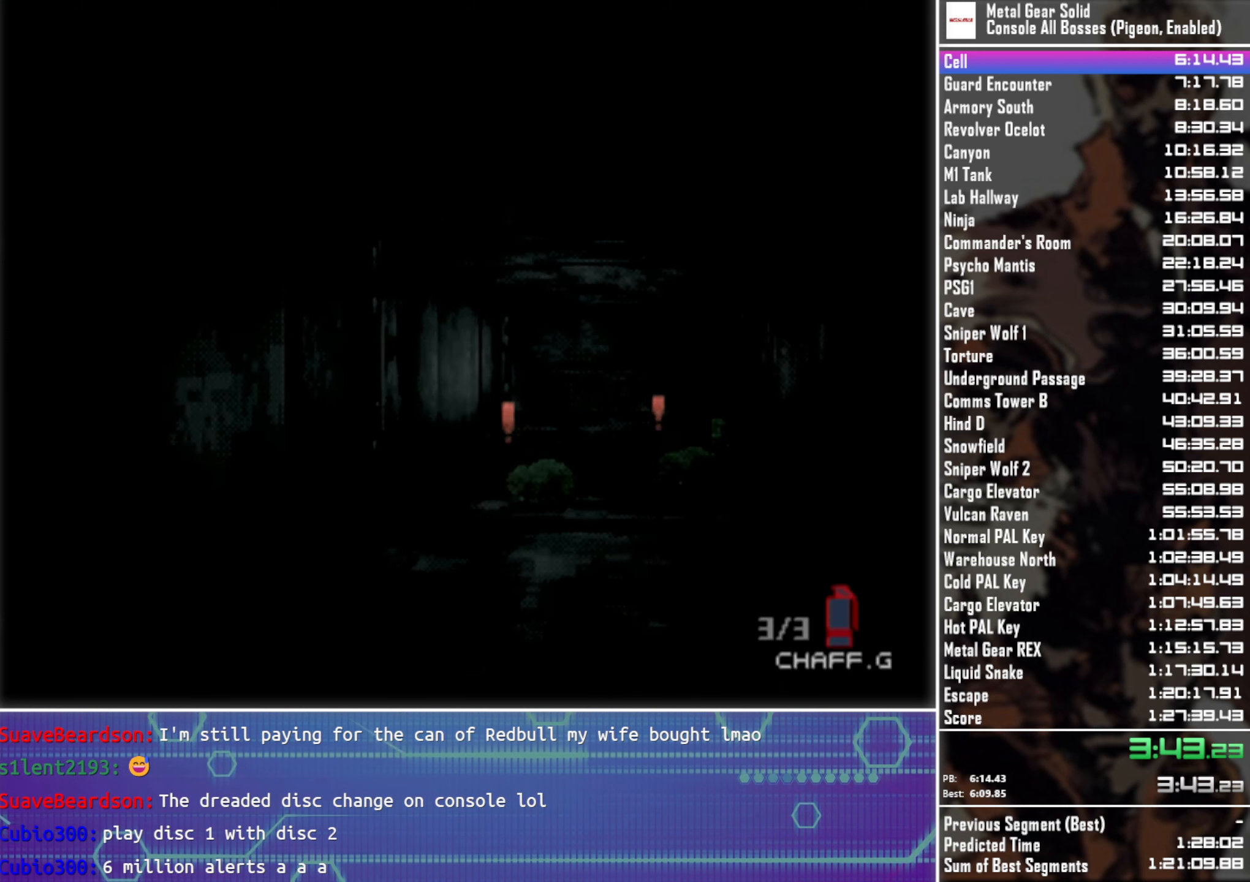
{"buttons": [], "left_stick": "up", "button_events": []}
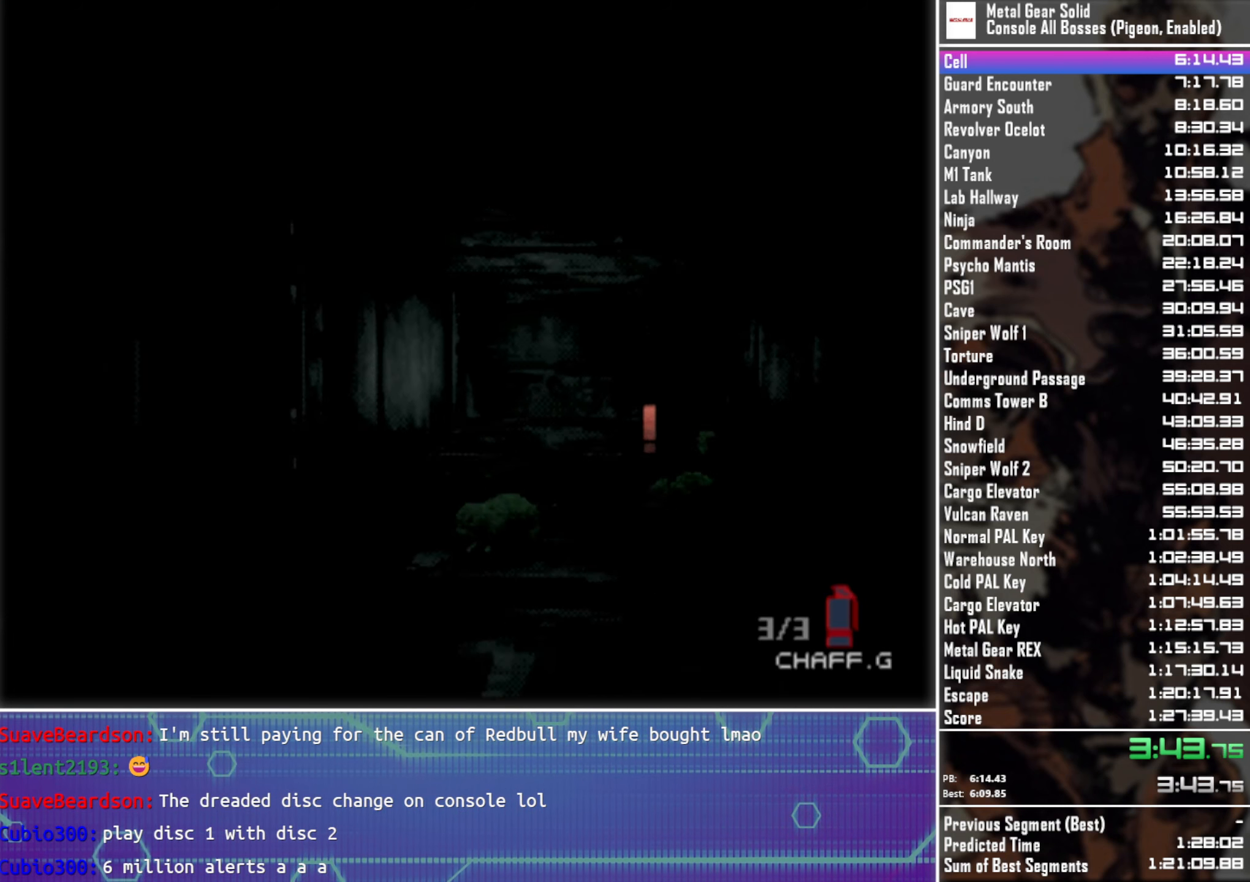
{"buttons": [], "left_stick": "up", "button_events": [[250, "SELECT", "down"], [383, "SELECT", "up"]]}